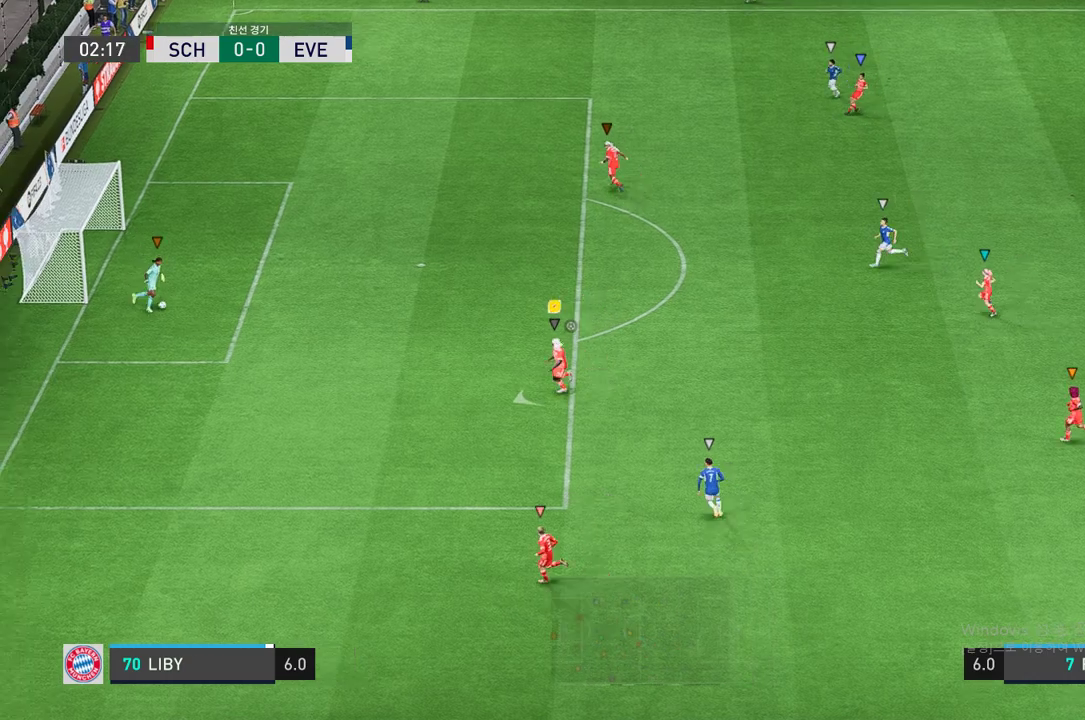
Gameplay with a controller (Xbox layout); each line is a JSON object with the inputs held at the frame after it (dt_ms = milliseconds from this image to that frame). "events" lists button and stick changes between this image and that frame as [ms after this image, input, new state], when the widget could be followed in between. Not read: B L3 R3.
{"dt_ms": 505, "buttons": [], "left_stick": "down-left", "right_stick": "center", "events": []}
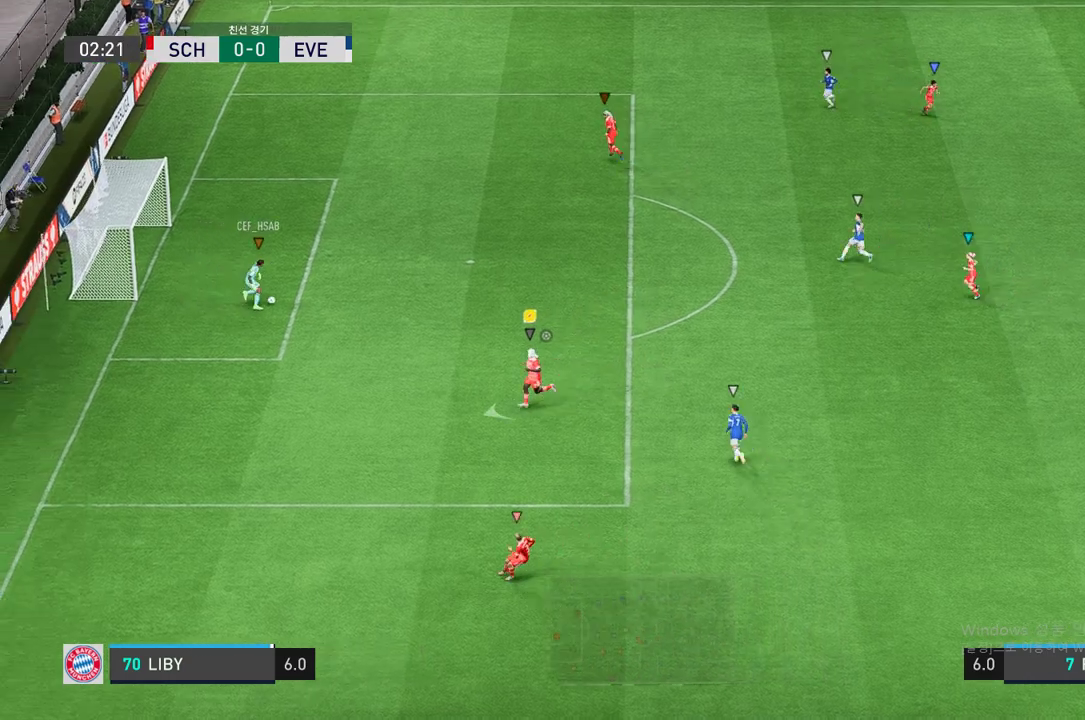
{"dt_ms": 489, "buttons": [], "left_stick": "center", "right_stick": "center", "events": [[169, "left_stick", "center"]]}
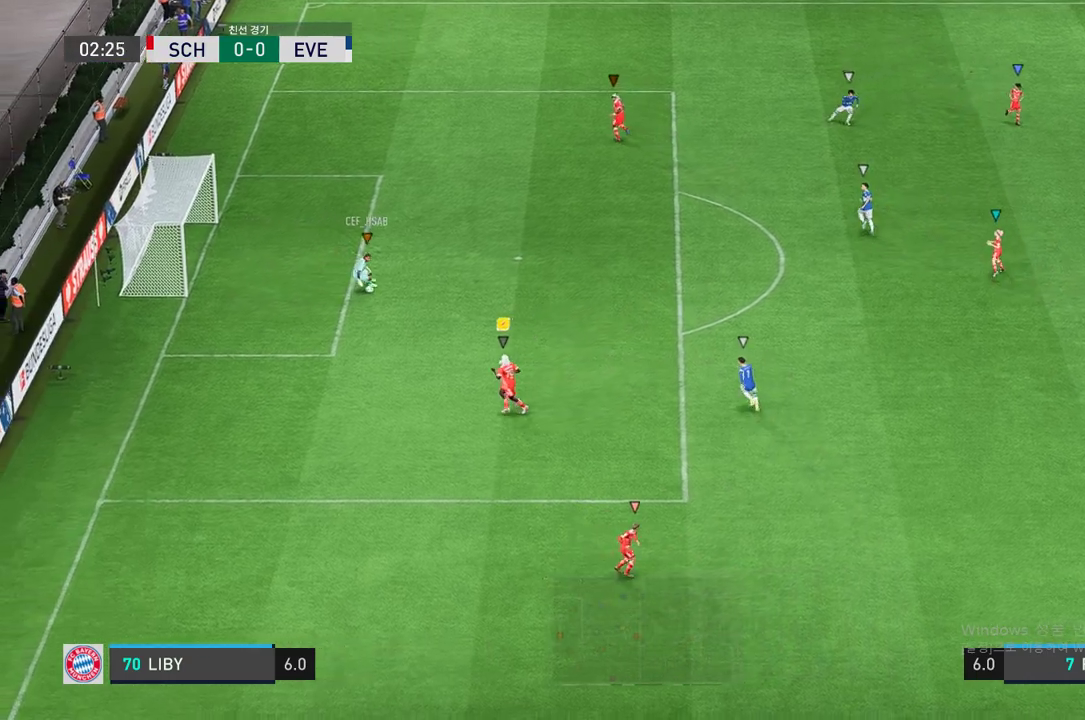
{"dt_ms": 506, "buttons": [], "left_stick": "center", "right_stick": "center", "events": [[202, "left_stick", "left"], [405, "left_stick", "center"]]}
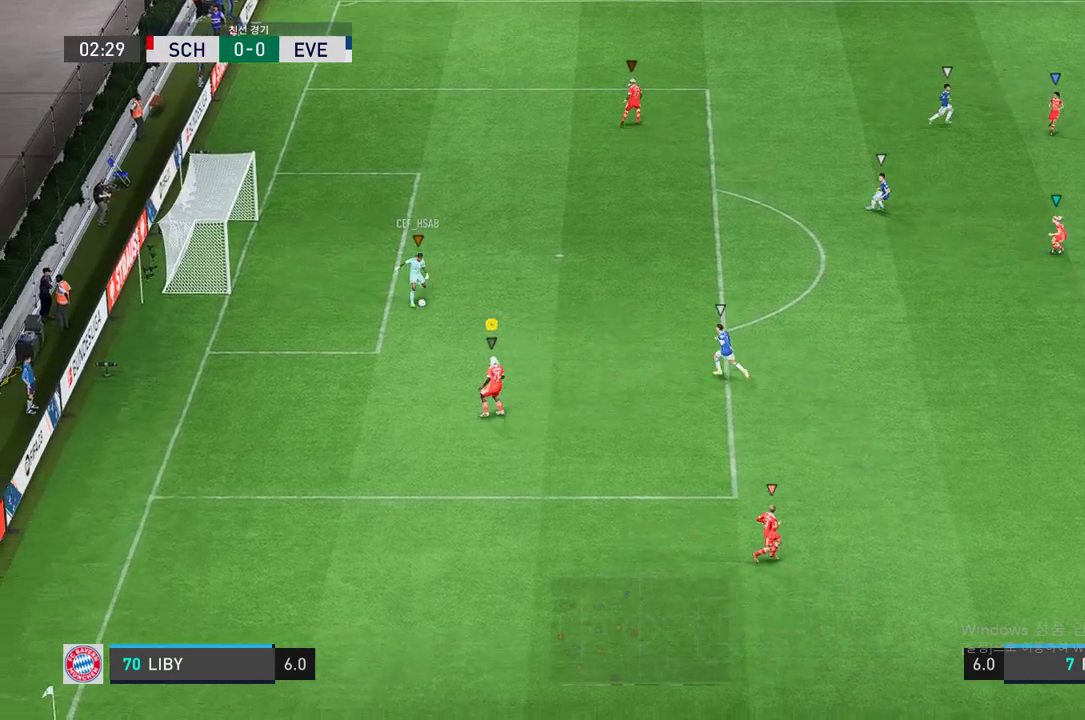
{"dt_ms": 506, "buttons": [], "left_stick": "down-right", "right_stick": "center", "events": [[455, "left_stick", "down-right"]]}
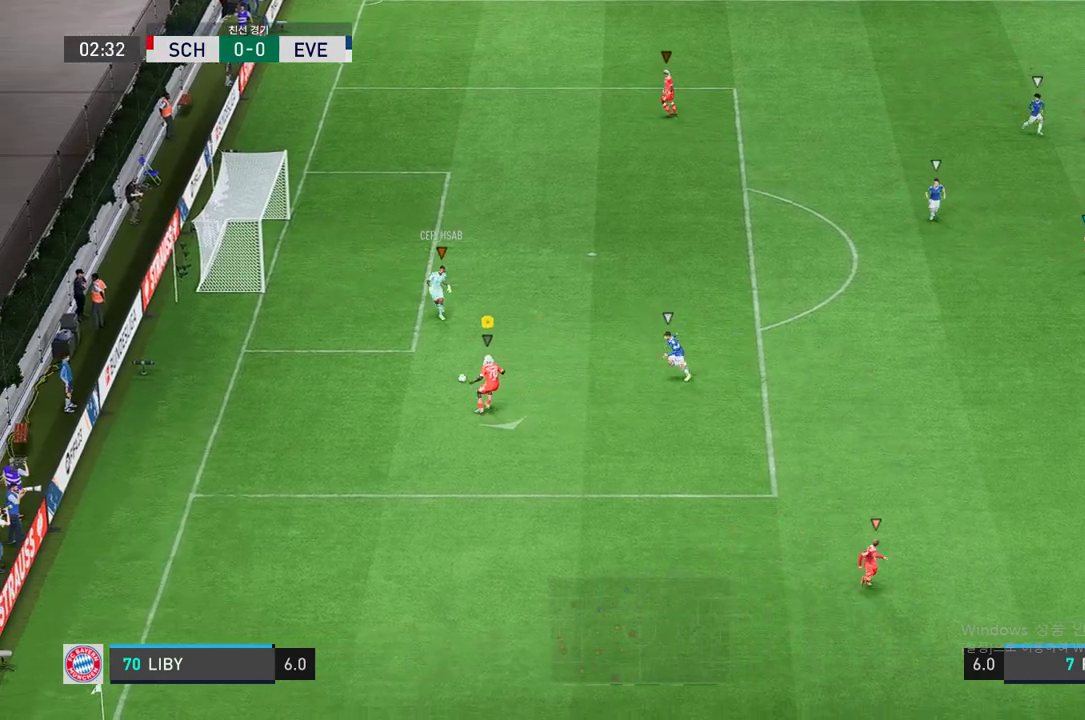
{"dt_ms": 489, "buttons": [], "left_stick": "down-left", "right_stick": "center", "events": [[371, "left_stick", "down"], [472, "left_stick", "down-left"]]}
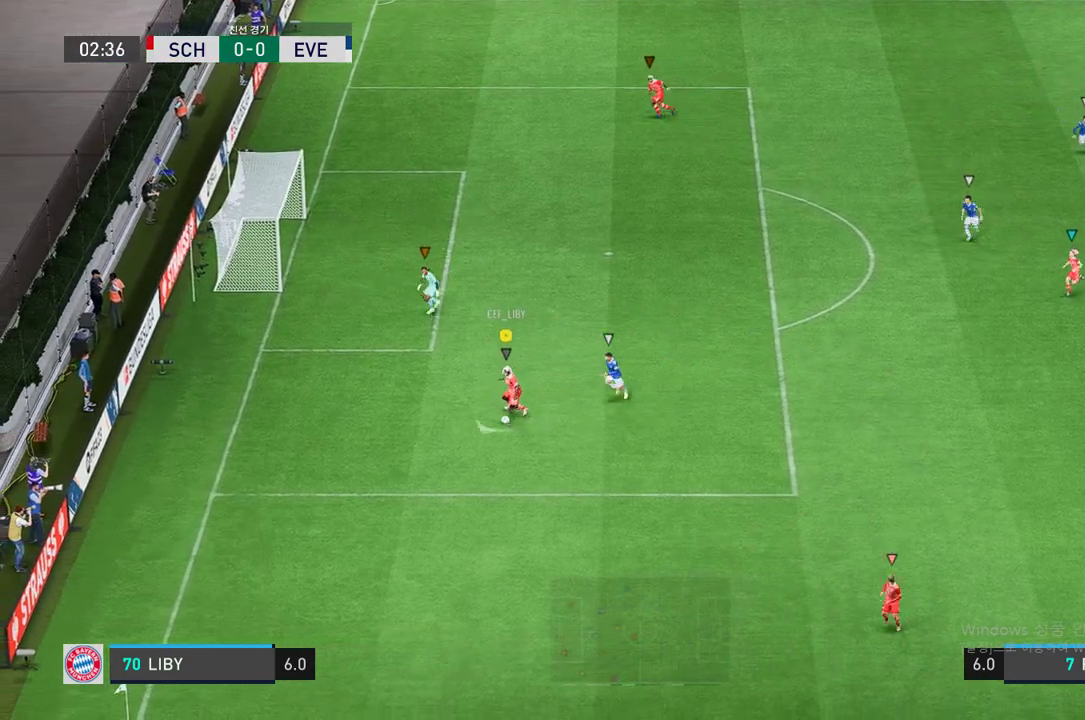
{"dt_ms": 505, "buttons": [], "left_stick": "up", "right_stick": "center", "events": [[151, "left_stick", "left"], [337, "left_stick", "up-left"], [505, "left_stick", "up"]]}
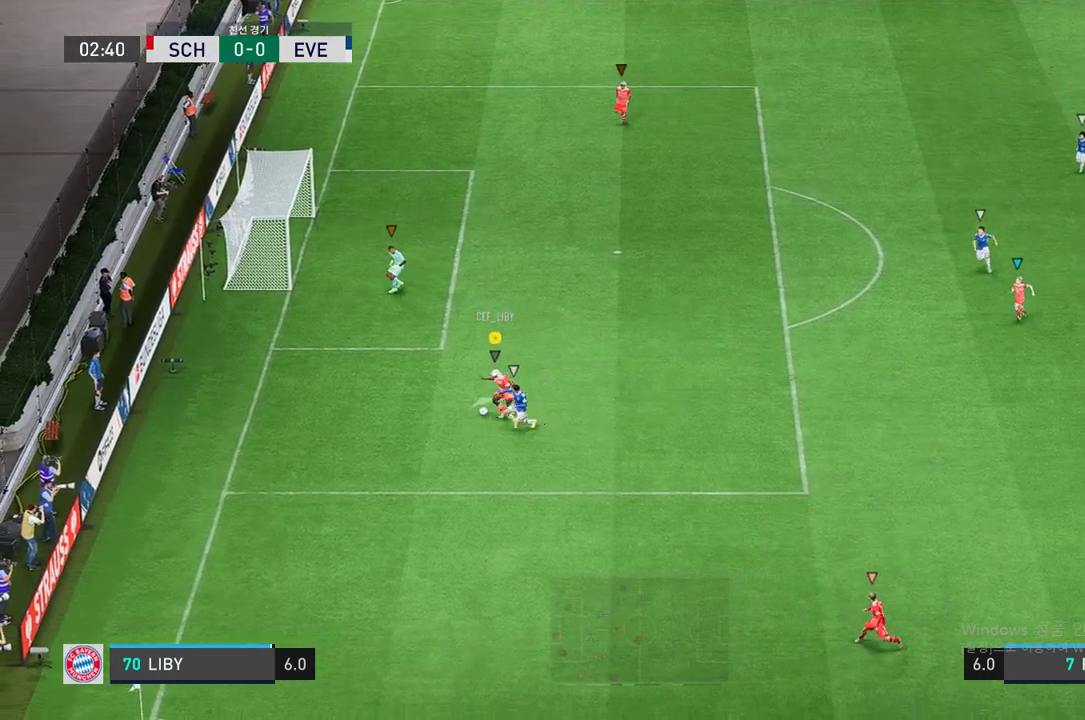
{"dt_ms": 506, "buttons": [], "left_stick": "up-right", "right_stick": "center", "events": [[152, "left_stick", "up-right"]]}
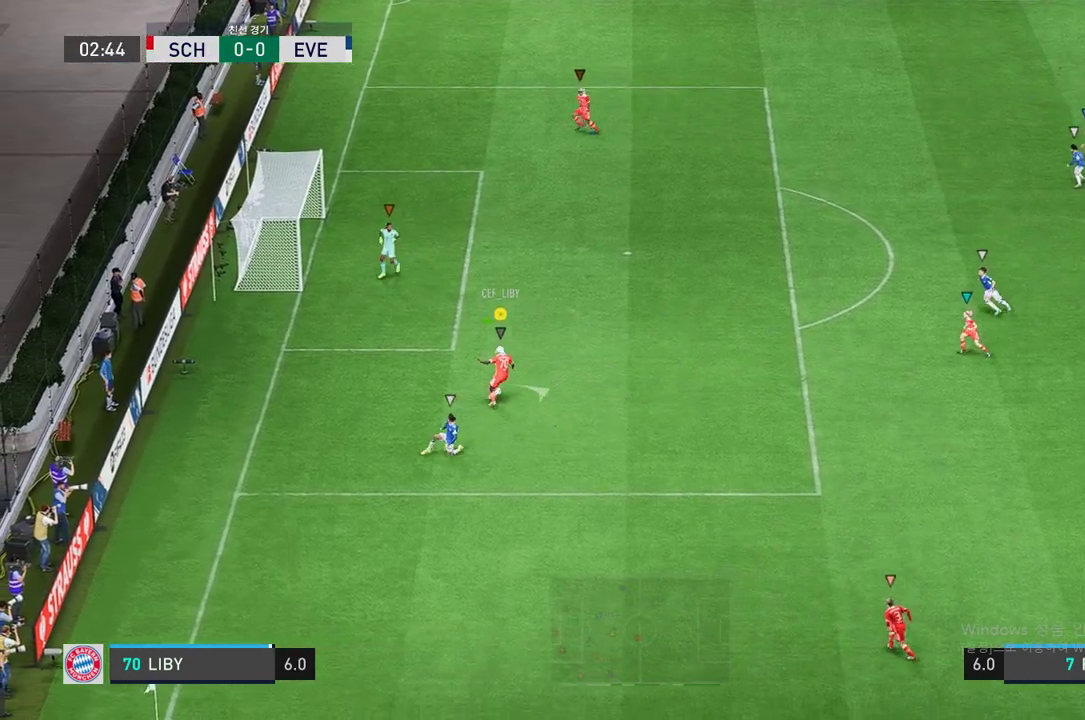
{"dt_ms": 489, "buttons": [], "left_stick": "up-right", "right_stick": "center", "events": [[51, "left_stick", "right"], [489, "left_stick", "up-right"]]}
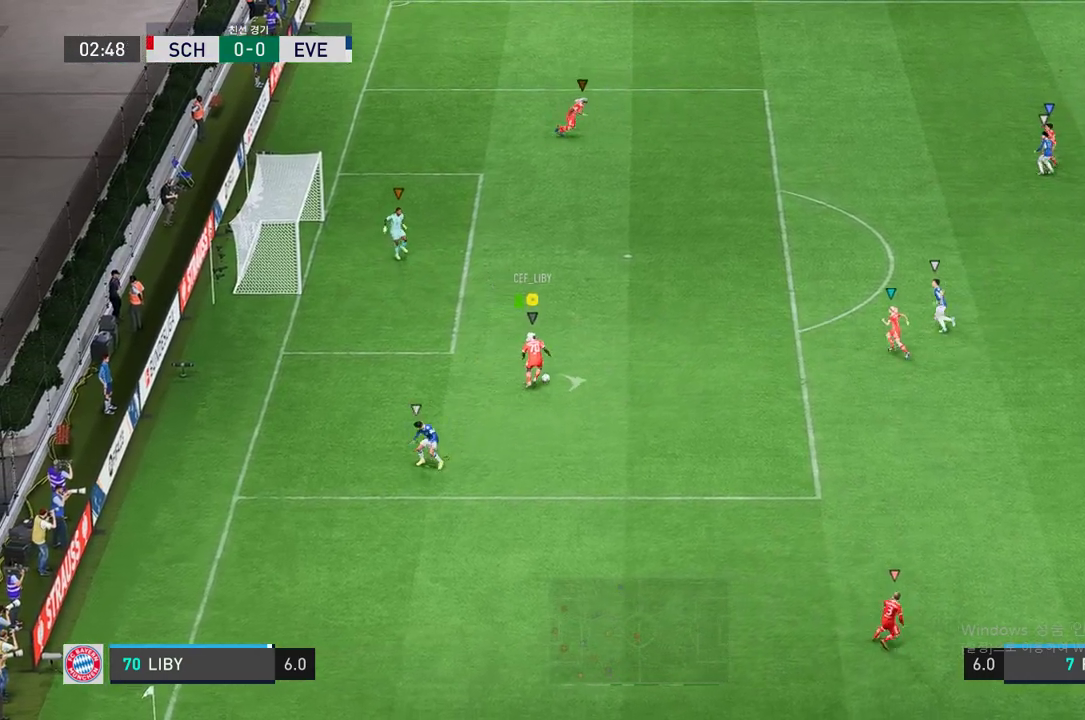
{"dt_ms": 506, "buttons": [], "left_stick": "right", "right_stick": "center", "events": [[388, "left_stick", "right"]]}
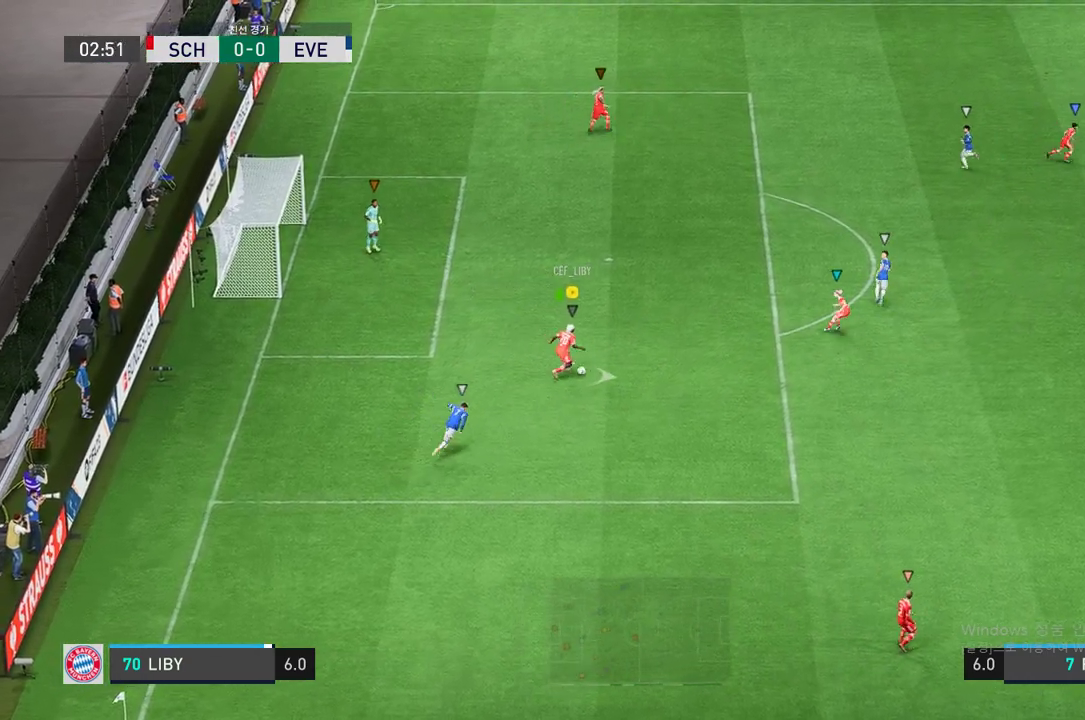
{"dt_ms": 506, "buttons": [], "left_stick": "right", "right_stick": "center", "events": [[84, "R1", "down"], [236, "R1", "up"]]}
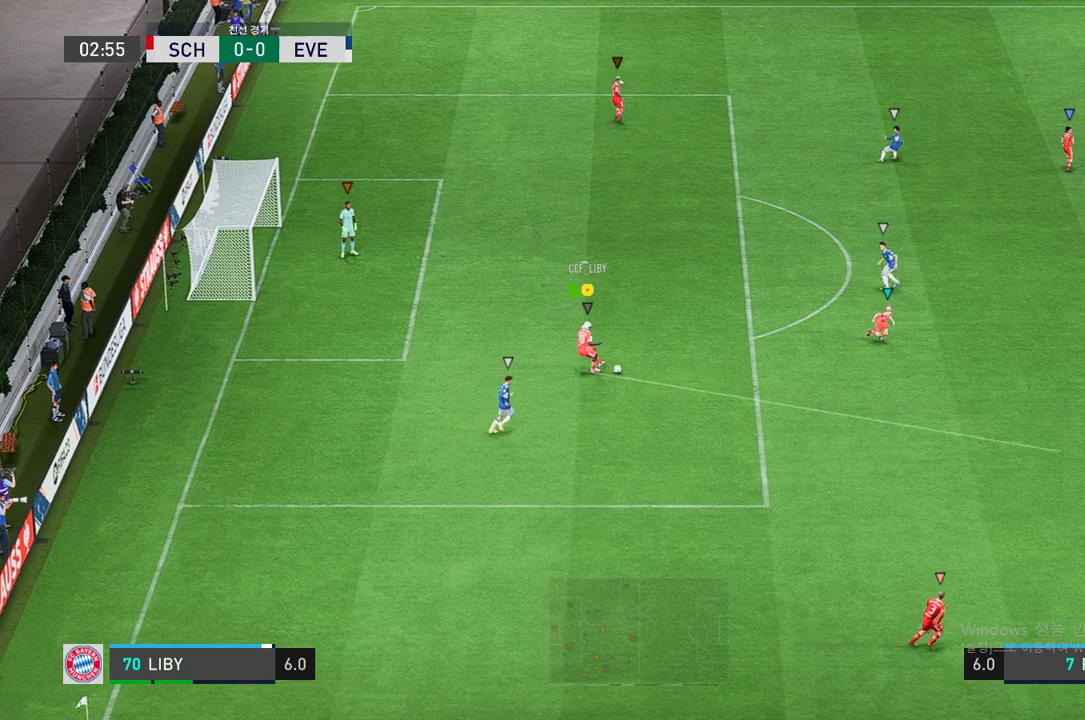
{"dt_ms": 489, "buttons": [], "left_stick": "right", "right_stick": "center", "events": []}
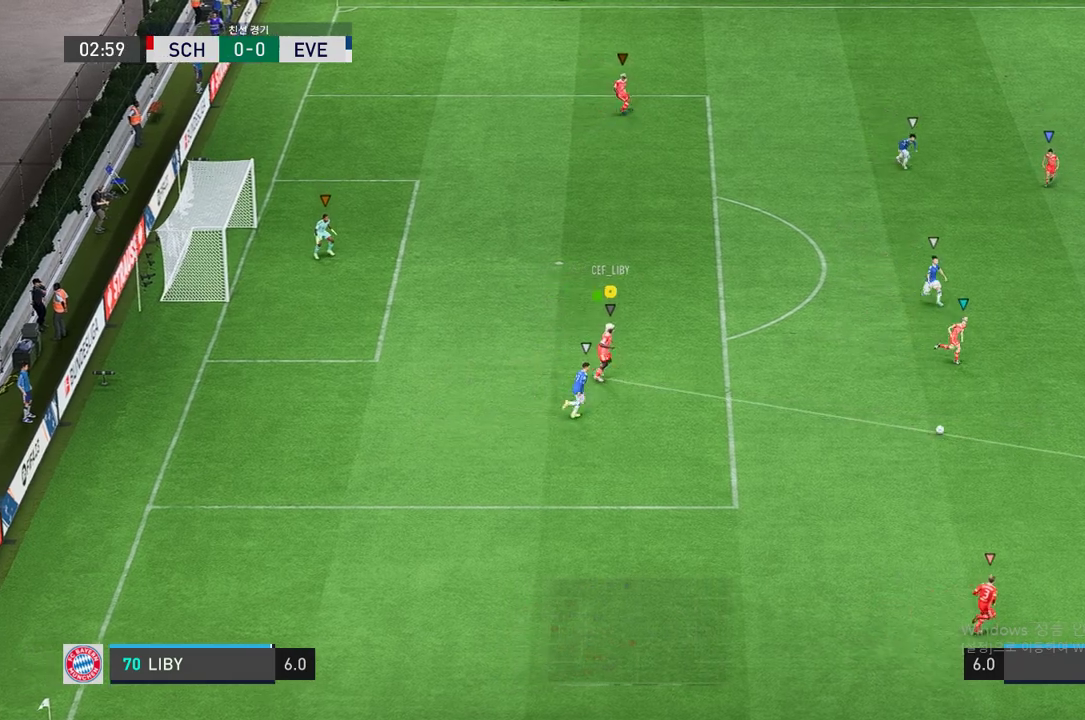
{"dt_ms": 505, "buttons": [], "left_stick": "up-right", "right_stick": "center", "events": [[84, "left_stick", "center"], [202, "left_stick", "up-right"]]}
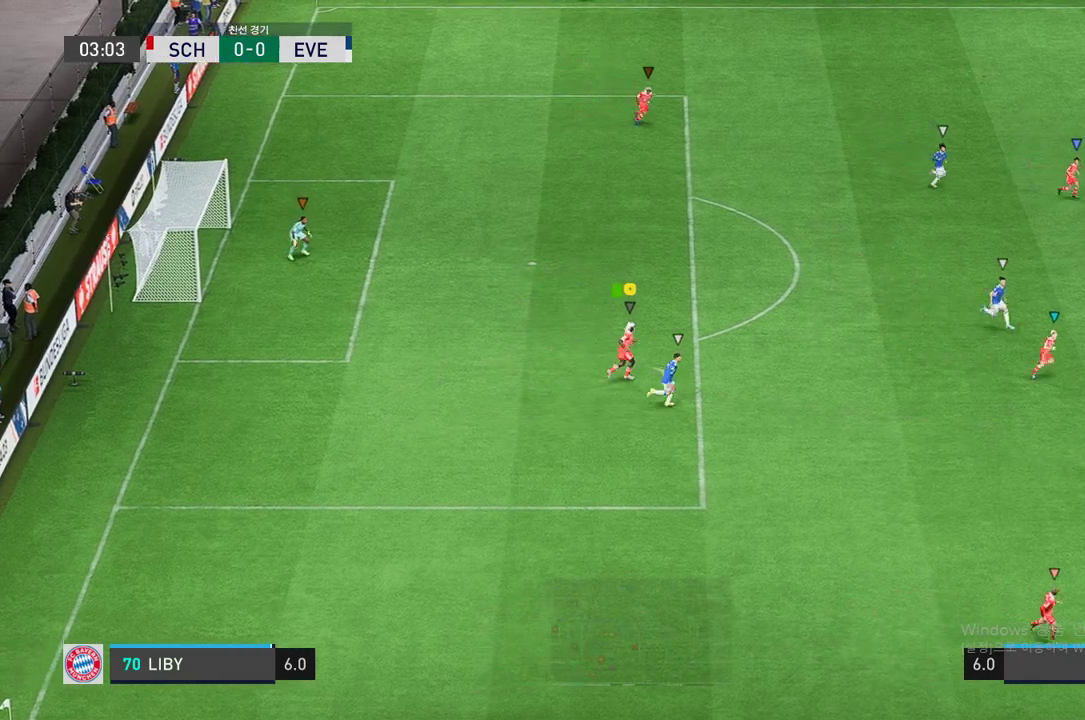
{"dt_ms": 506, "buttons": [], "left_stick": "center", "right_stick": "center", "events": [[85, "left_stick", "center"]]}
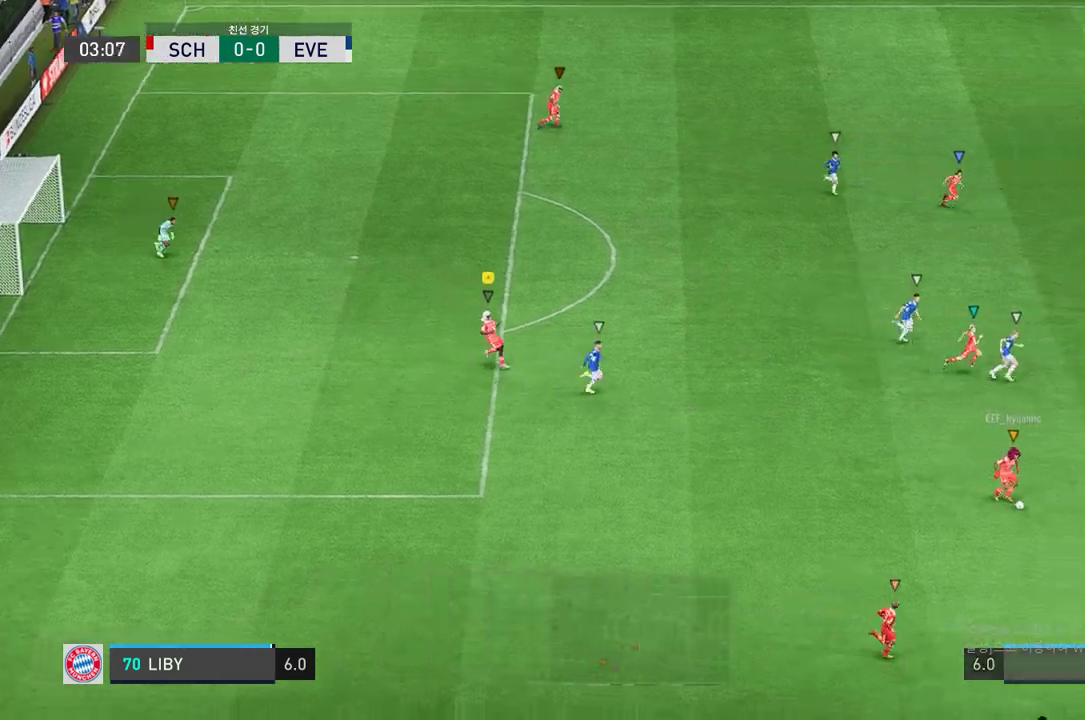
{"dt_ms": 489, "buttons": [], "left_stick": "down-right", "right_stick": "center", "events": [[135, "left_stick", "right"], [438, "left_stick", "down-right"]]}
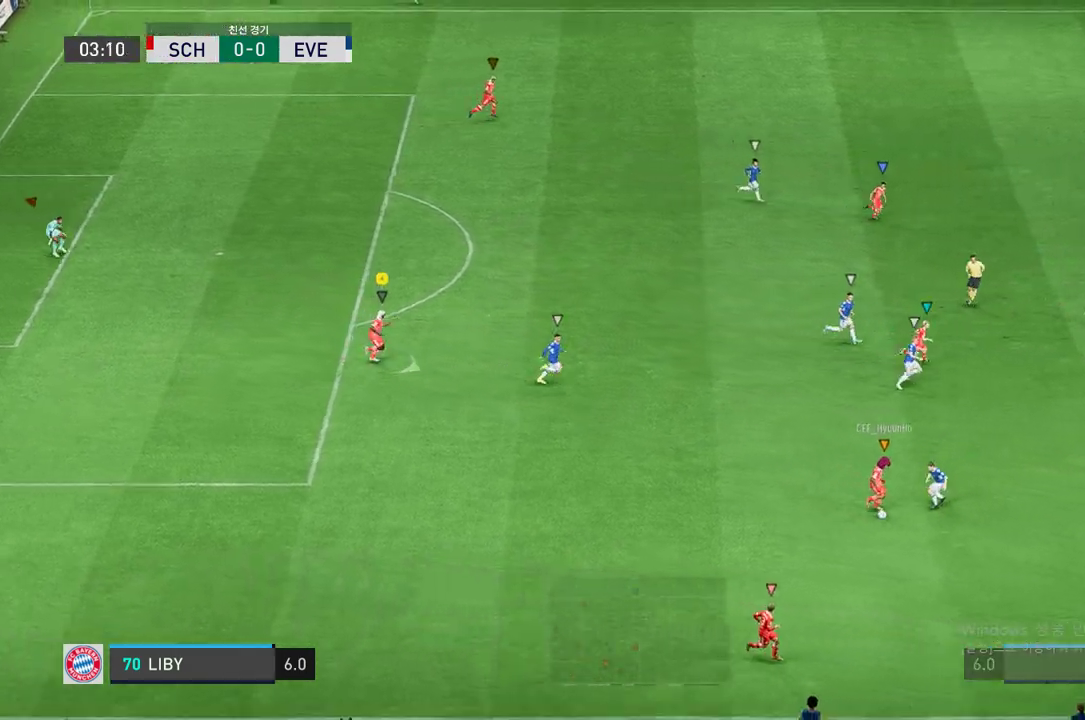
{"dt_ms": 506, "buttons": [], "left_stick": "down-right", "right_stick": "center", "events": []}
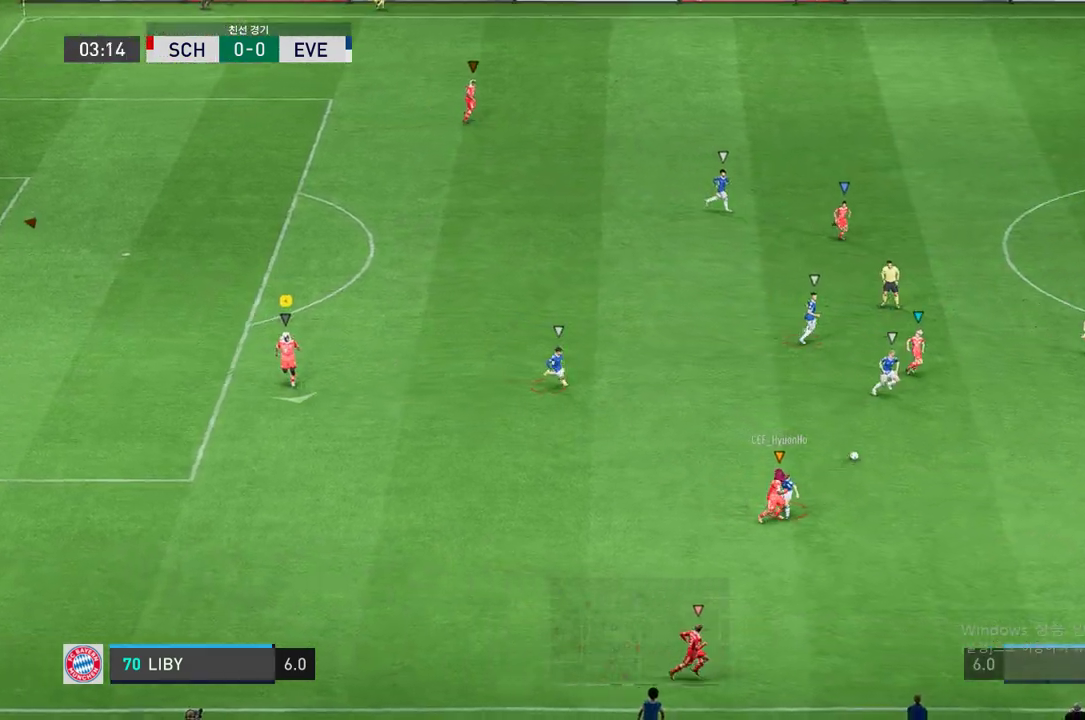
{"dt_ms": 505, "buttons": ["R2"], "left_stick": "up-right", "right_stick": "center", "events": [[202, "left_stick", "up-right"], [505, "R2", "down"]]}
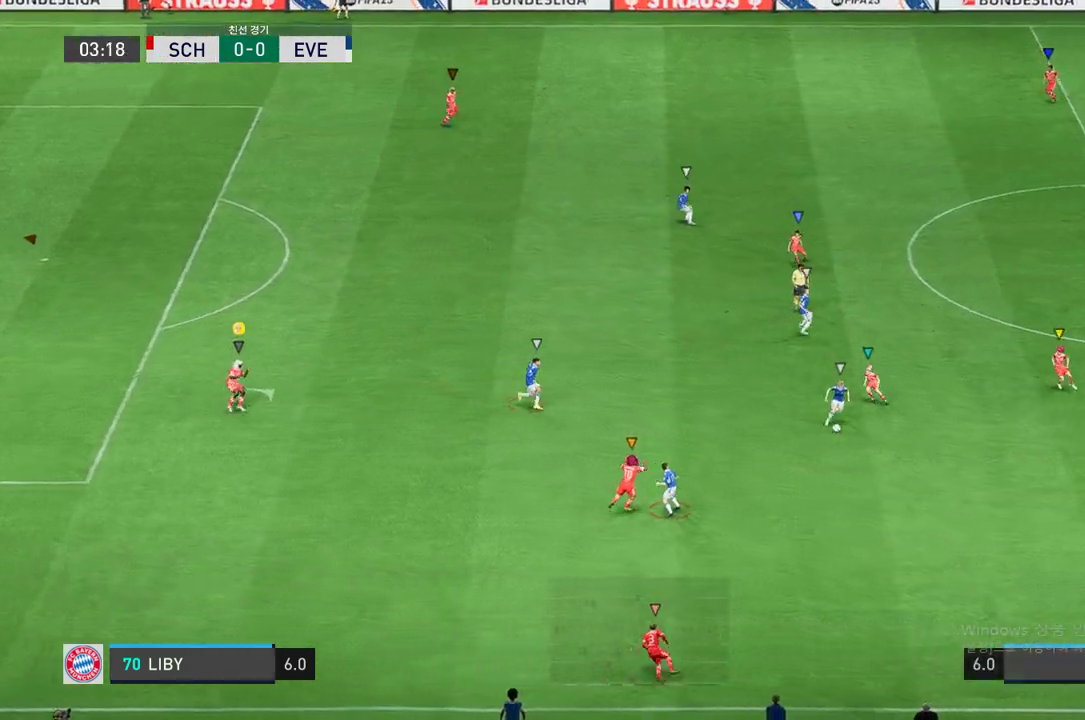
{"dt_ms": 489, "buttons": ["R2"], "left_stick": "up-right", "right_stick": "center", "events": [[135, "left_stick", "right"], [270, "left_stick", "up-right"]]}
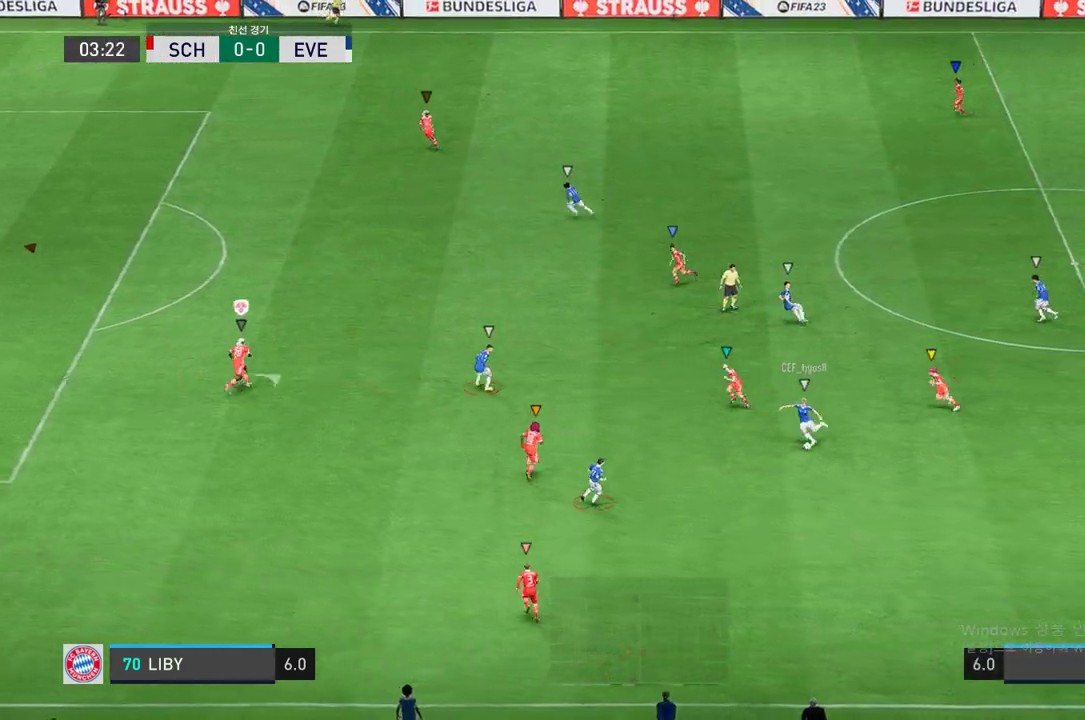
{"dt_ms": 506, "buttons": ["L2", "R2"], "left_stick": "up", "right_stick": "center", "events": [[34, "left_stick", "center"], [253, "L2", "down"], [270, "left_stick", "up-right"], [439, "left_stick", "up"]]}
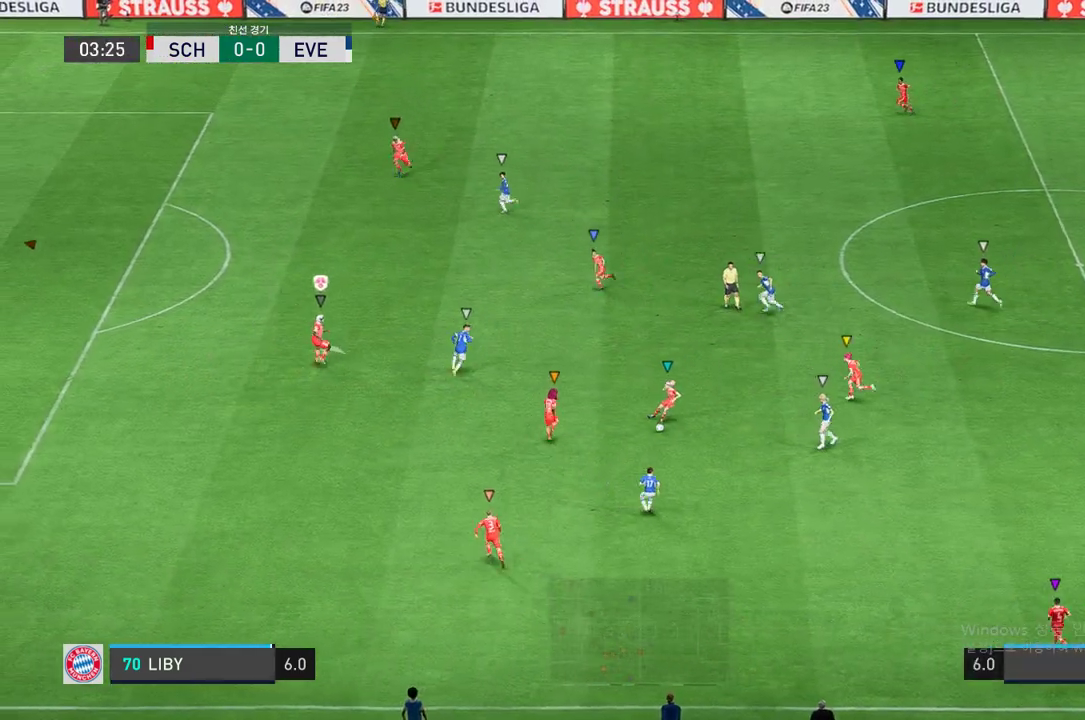
{"dt_ms": 506, "buttons": ["L2", "R2"], "left_stick": "down-left", "right_stick": "center", "events": [[135, "left_stick", "up-left"], [287, "left_stick", "left"], [472, "left_stick", "down-left"]]}
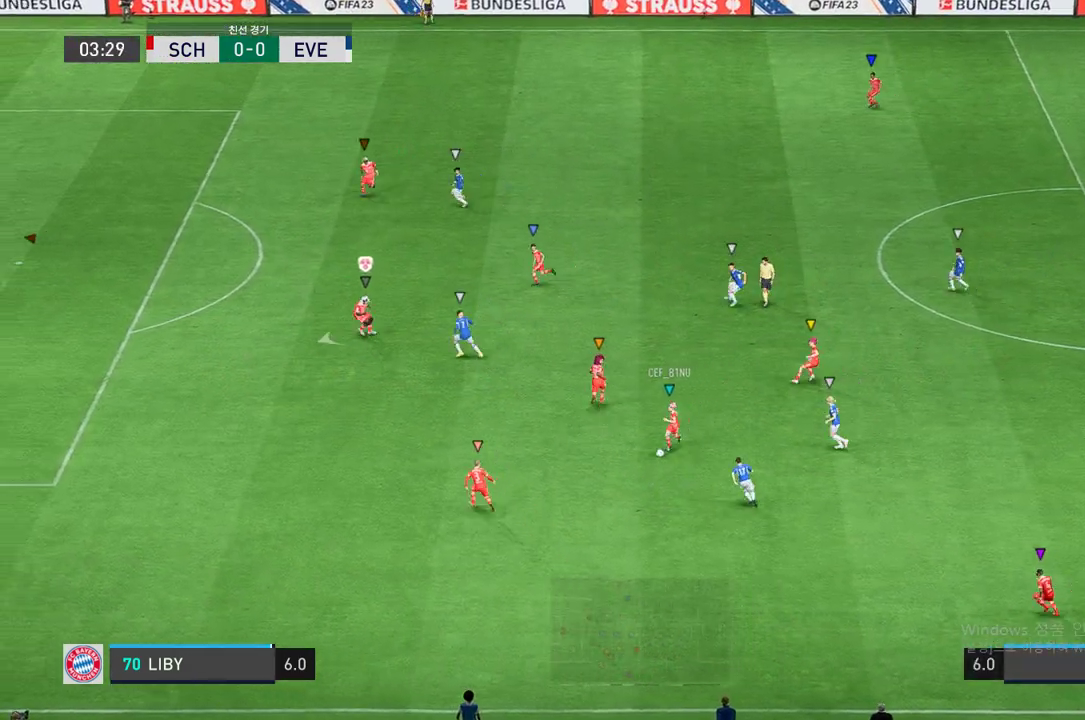
{"dt_ms": 489, "buttons": [], "left_stick": "down-left", "right_stick": "center", "events": [[17, "R2", "up"], [253, "L2", "up"]]}
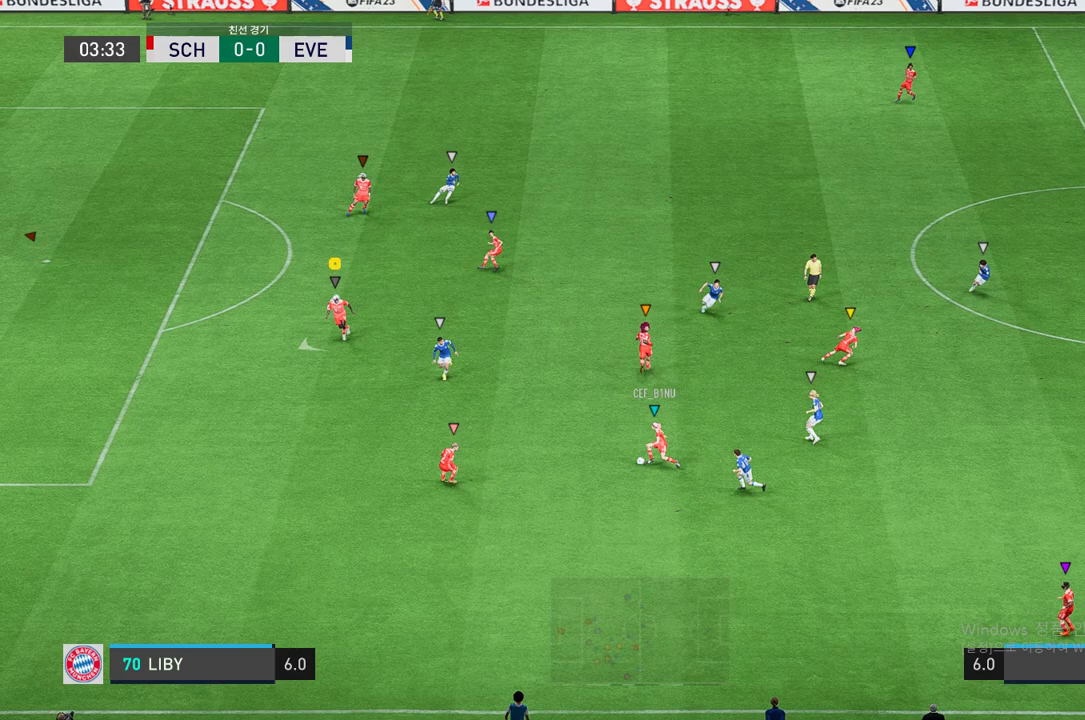
{"dt_ms": 506, "buttons": ["L2"], "left_stick": "up-left", "right_stick": "center", "events": [[489, "L2", "down"], [506, "left_stick", "up-left"]]}
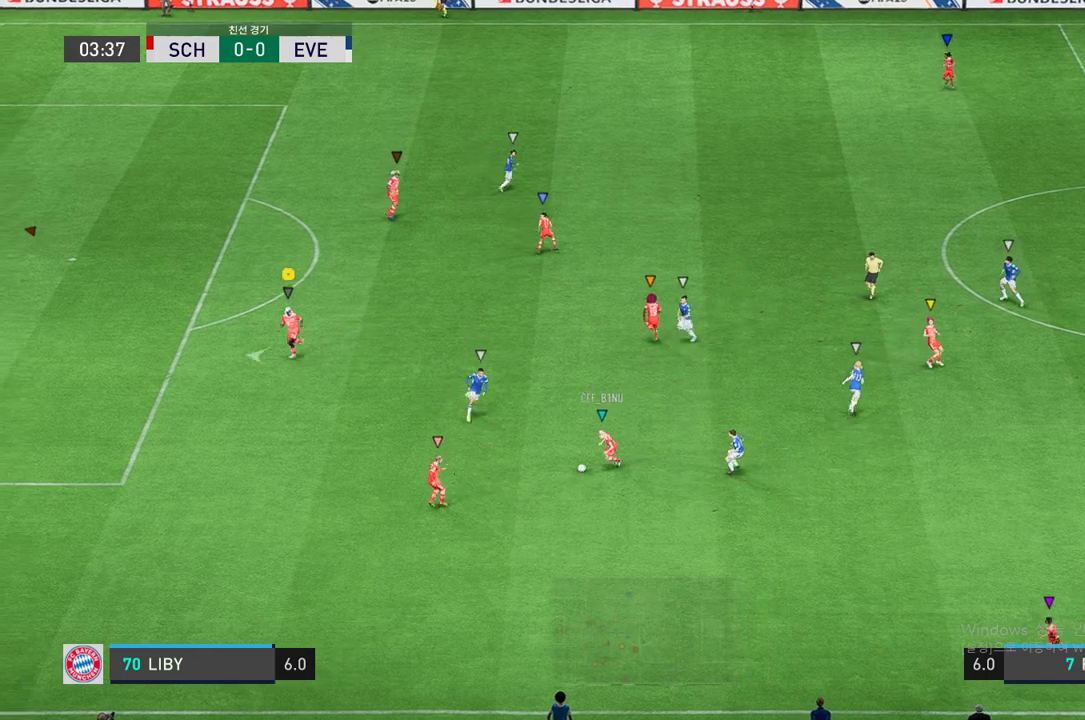
{"dt_ms": 994, "buttons": ["R2"], "left_stick": "left", "right_stick": "center"}
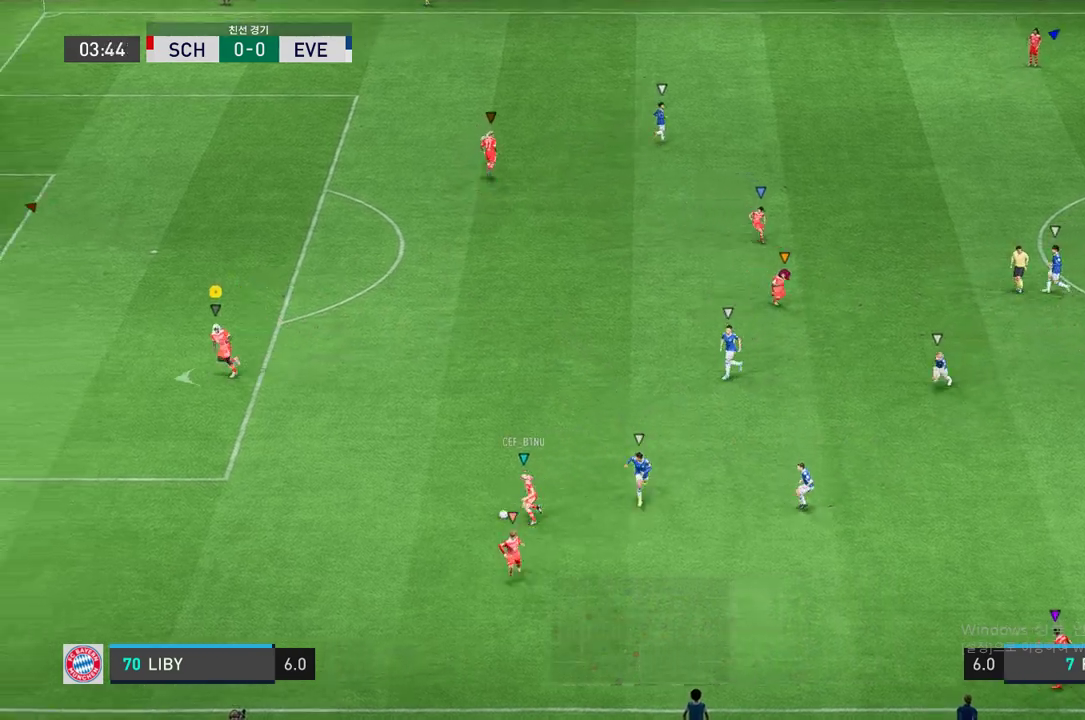
{"dt_ms": 506, "buttons": [], "left_stick": "up", "right_stick": "center", "events": [[135, "left_stick", "up-left"], [270, "R2", "up"], [472, "left_stick", "up"]]}
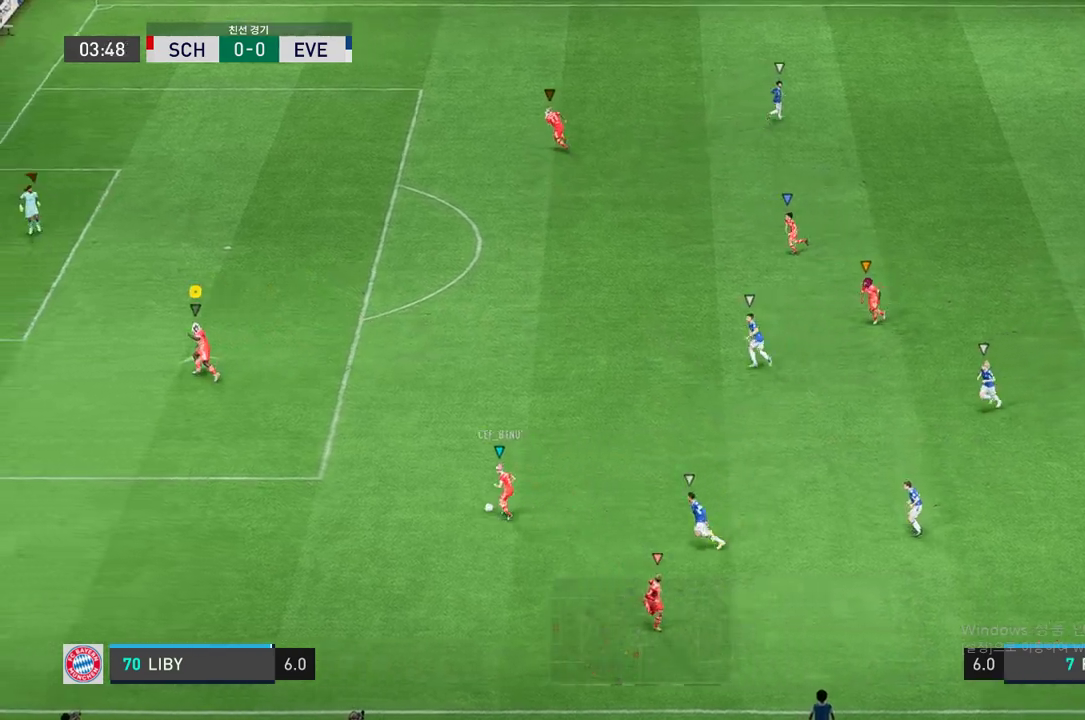
{"dt_ms": 506, "buttons": [], "left_stick": "up", "right_stick": "center", "events": [[337, "left_stick", "center"], [489, "left_stick", "up"]]}
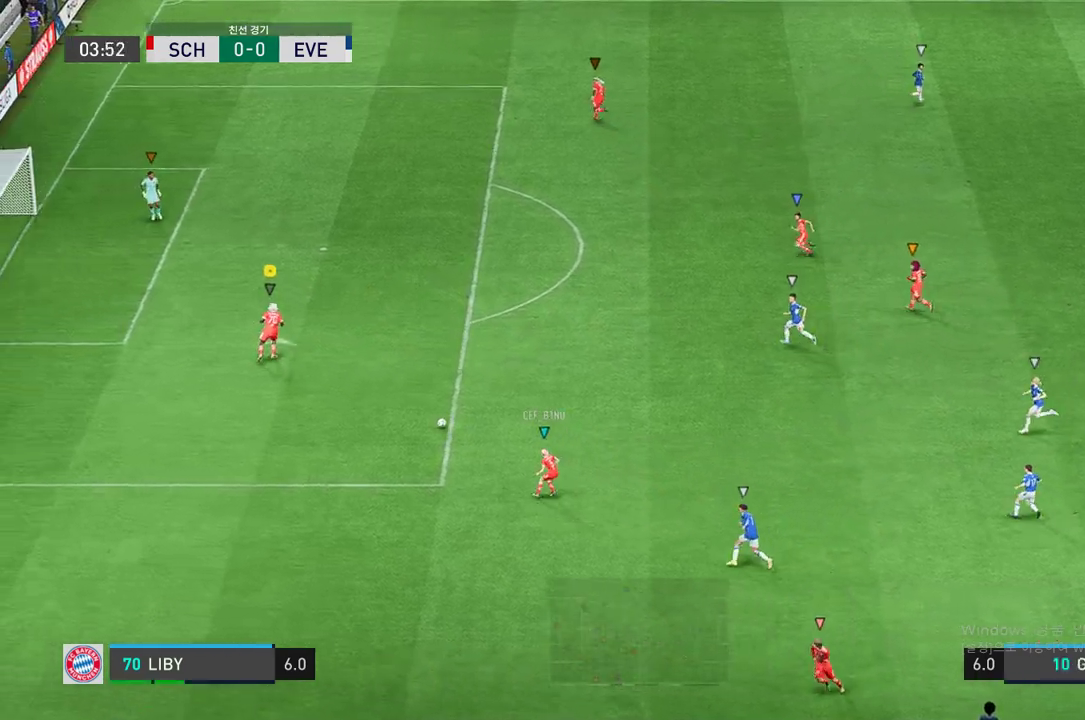
{"dt_ms": 489, "buttons": [], "left_stick": "up-right", "right_stick": "center", "events": [[253, "left_stick", "up-right"]]}
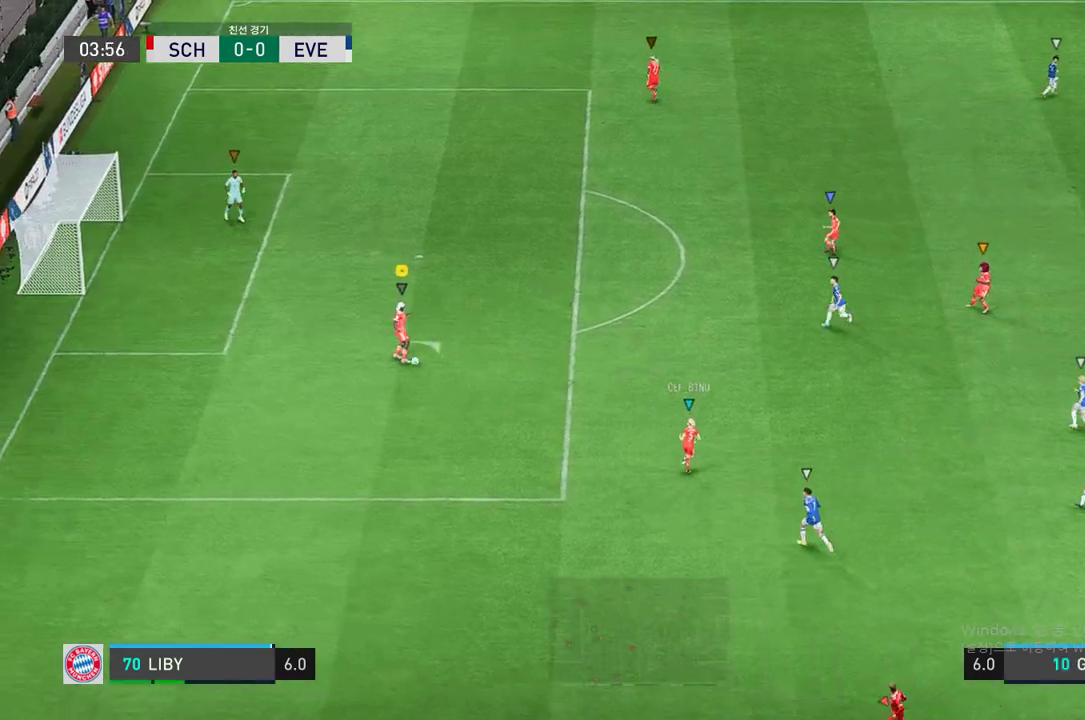
{"dt_ms": 505, "buttons": [], "left_stick": "up-right", "right_stick": "center", "events": []}
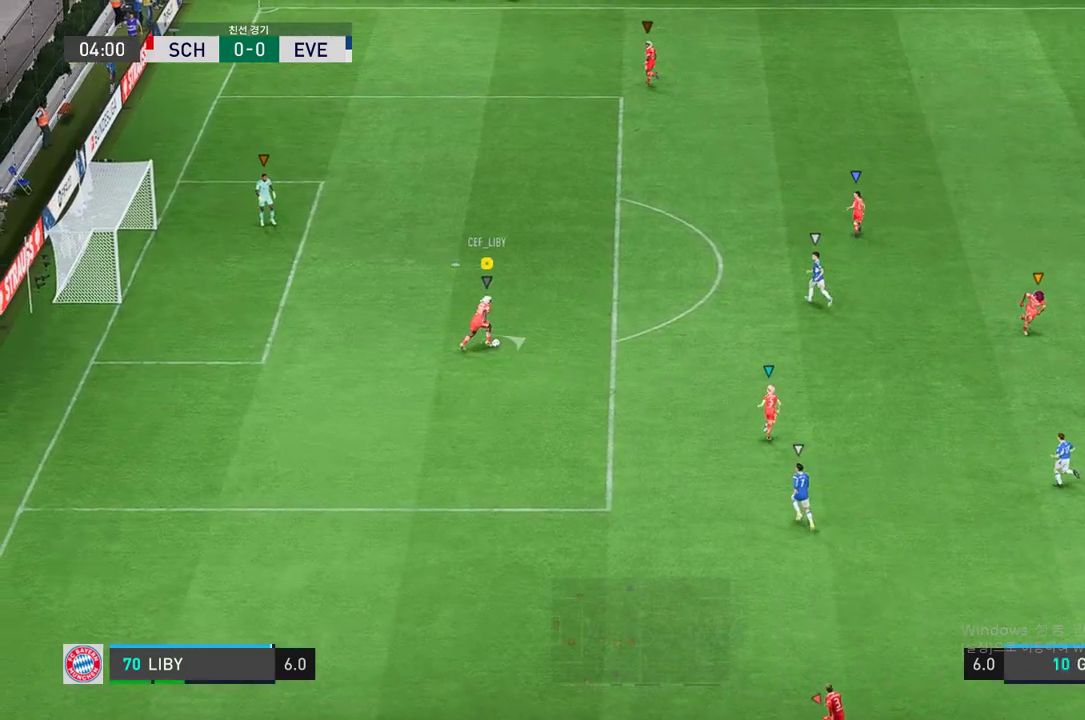
{"dt_ms": 995, "buttons": [], "left_stick": "right", "right_stick": "center"}
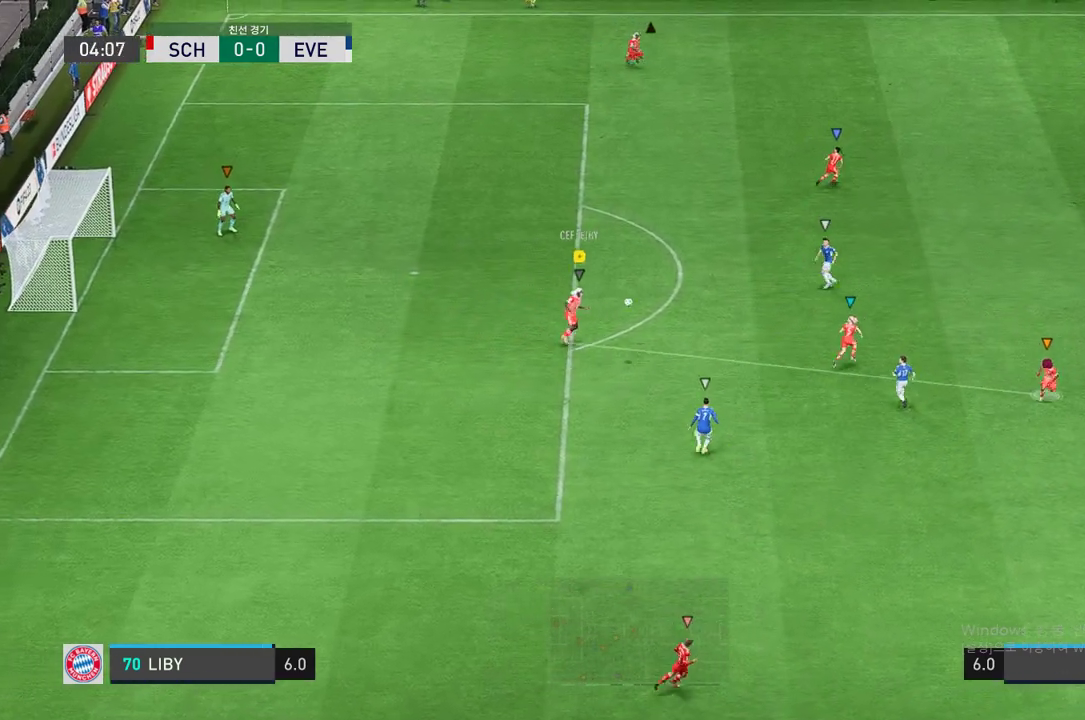
{"dt_ms": 506, "buttons": [], "left_stick": "right", "right_stick": "center", "events": []}
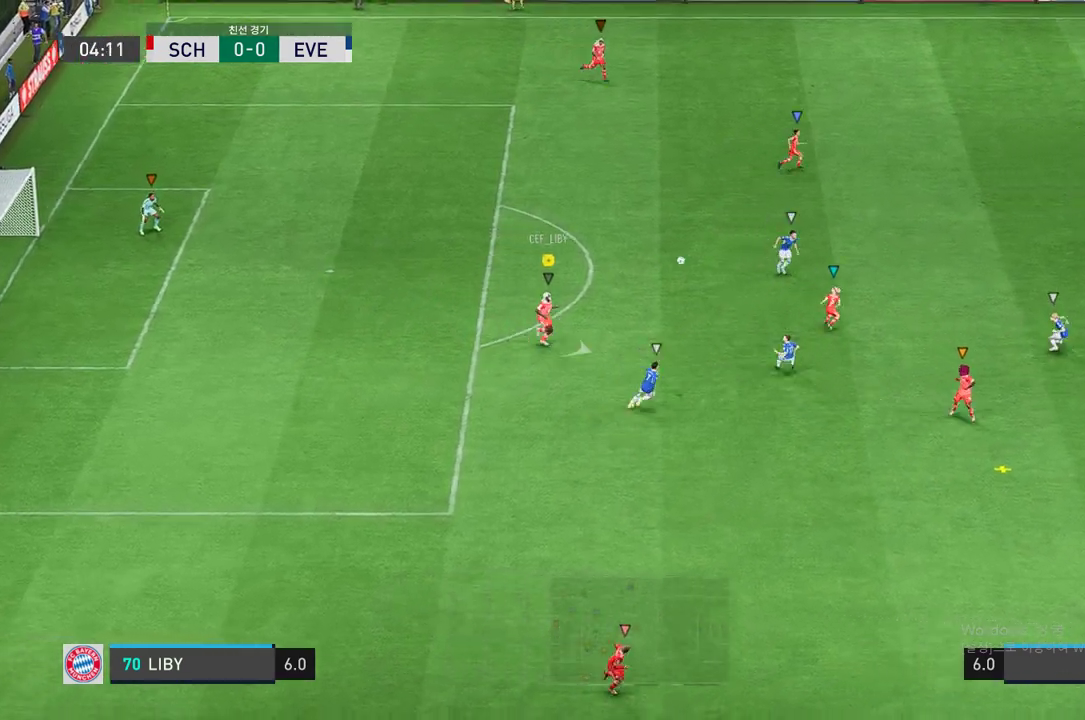
{"dt_ms": 489, "buttons": [], "left_stick": "center", "right_stick": "center", "events": [[101, "left_stick", "center"], [253, "left_stick", "left"], [405, "left_stick", "center"]]}
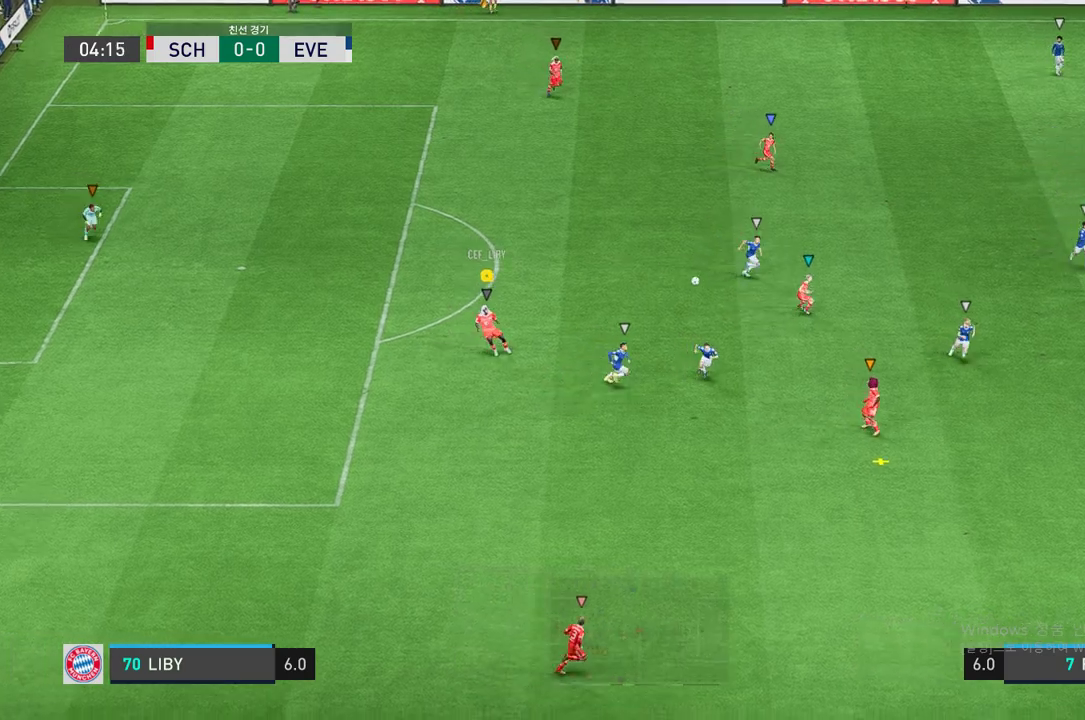
{"dt_ms": 506, "buttons": [], "left_stick": "up-right", "right_stick": "center", "events": [[421, "left_stick", "up-right"]]}
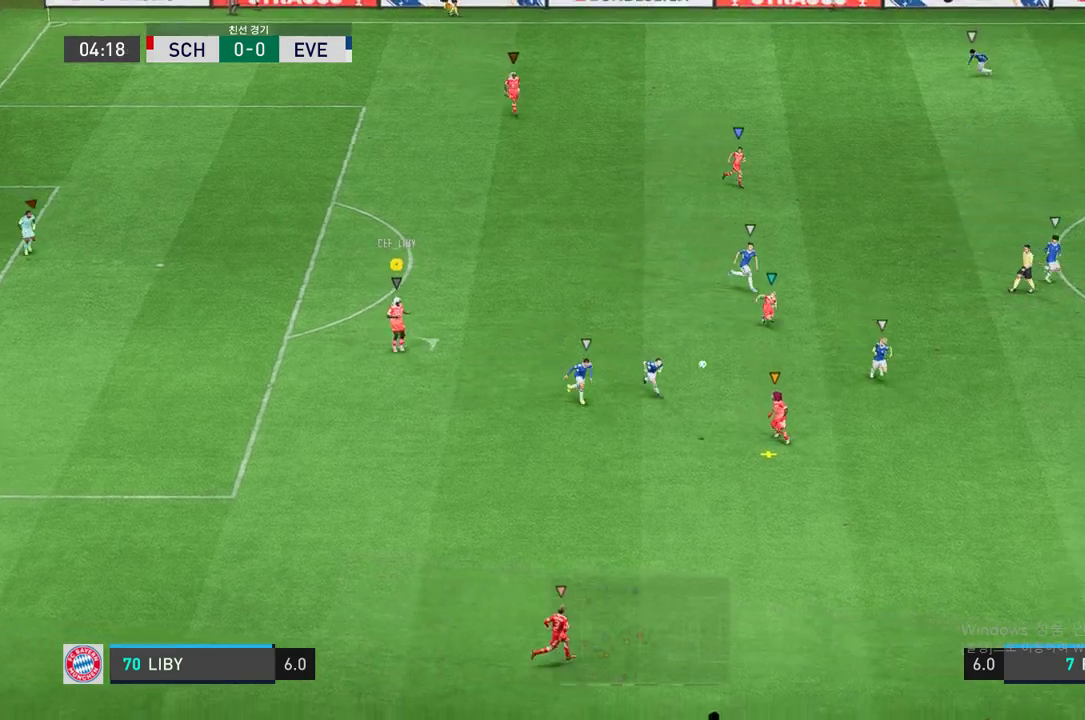
{"dt_ms": 505, "buttons": [], "left_stick": "right", "right_stick": "center", "events": [[286, "left_stick", "right"]]}